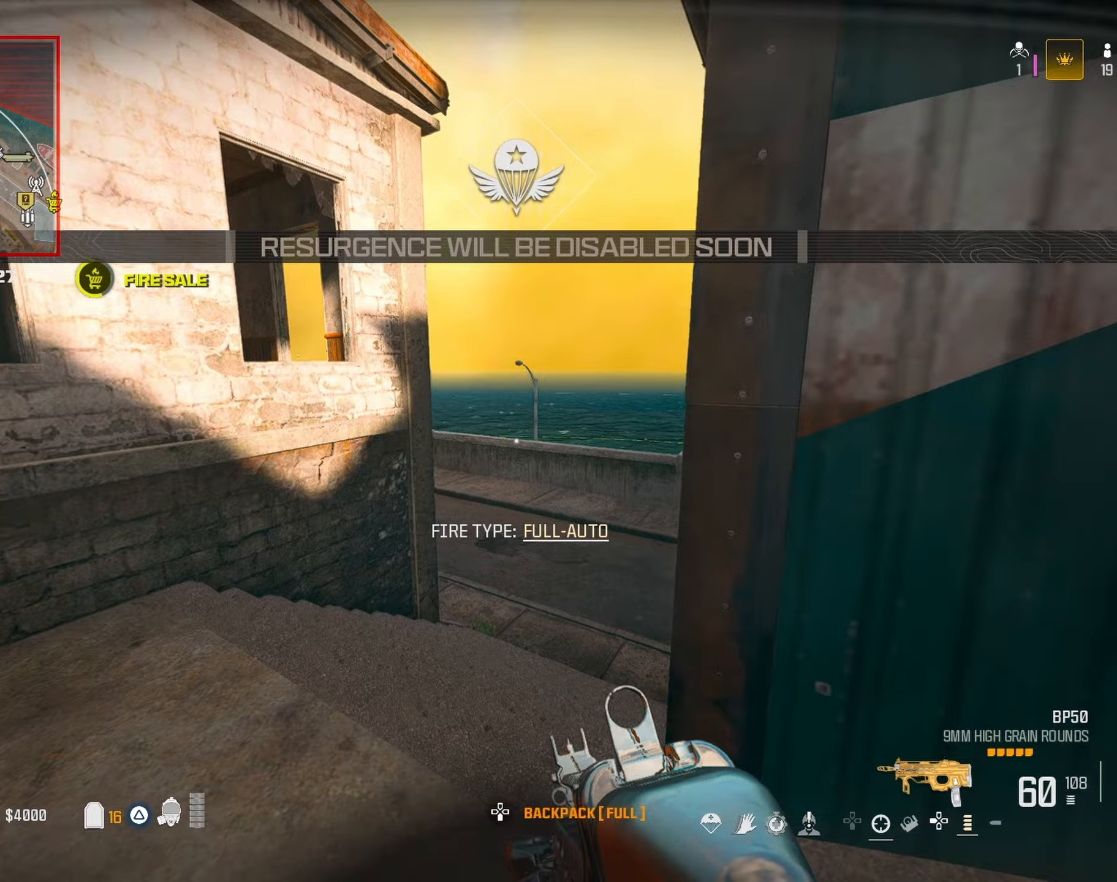
Gameplay with a controller (PlayStation layout); each line is a JSON object with the inputs held at the frame after it (dt_ms = milliseconds from this image to that frame). "button_events" lists button changes between this image and that frame as [ms after this image, input, new state], when the widget could be followed in between (sticks are given only as held states).
{"dt_ms": 500, "buttons": [], "left_stick": "up-right", "right_stick": "left", "button_events": [[250, "R3", "down"], [333, "R3", "up"]]}
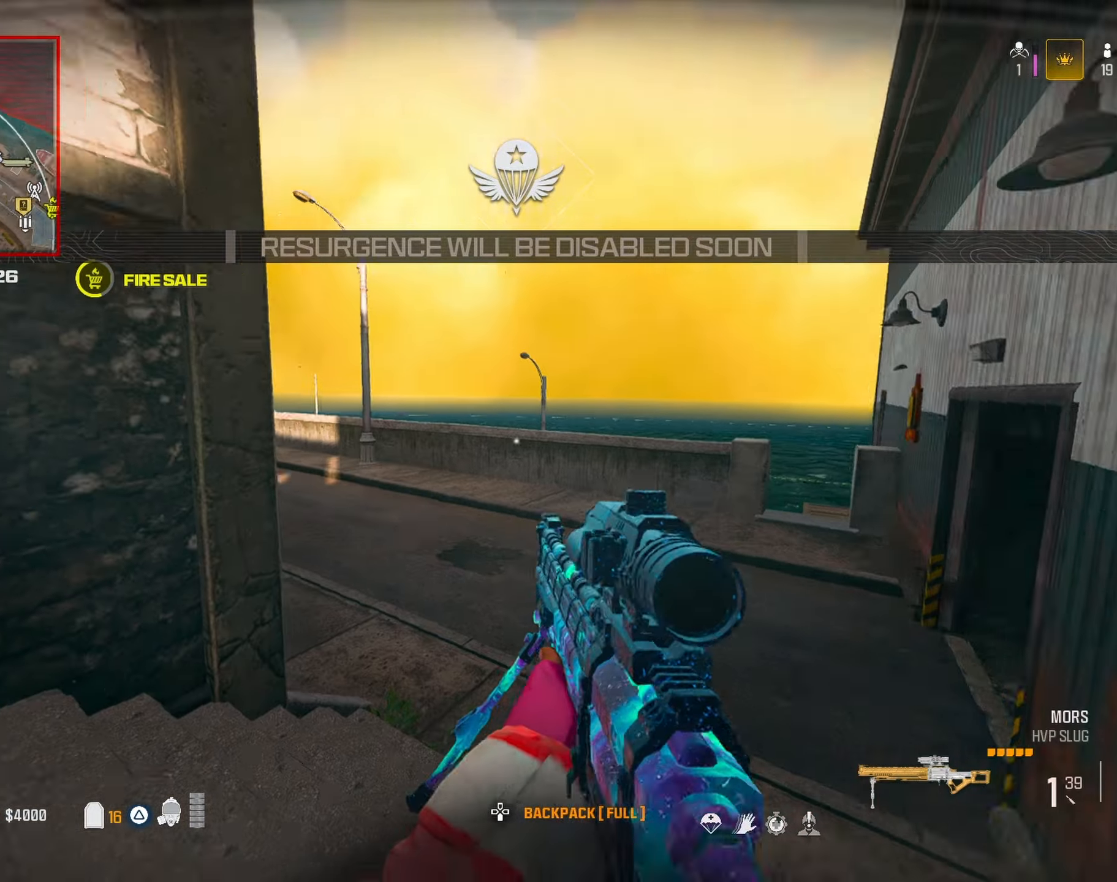
{"dt_ms": 500, "buttons": [], "left_stick": "down-right", "right_stick": "center", "button_events": [[417, "CROSS", "down"], [500, "CROSS", "up"]]}
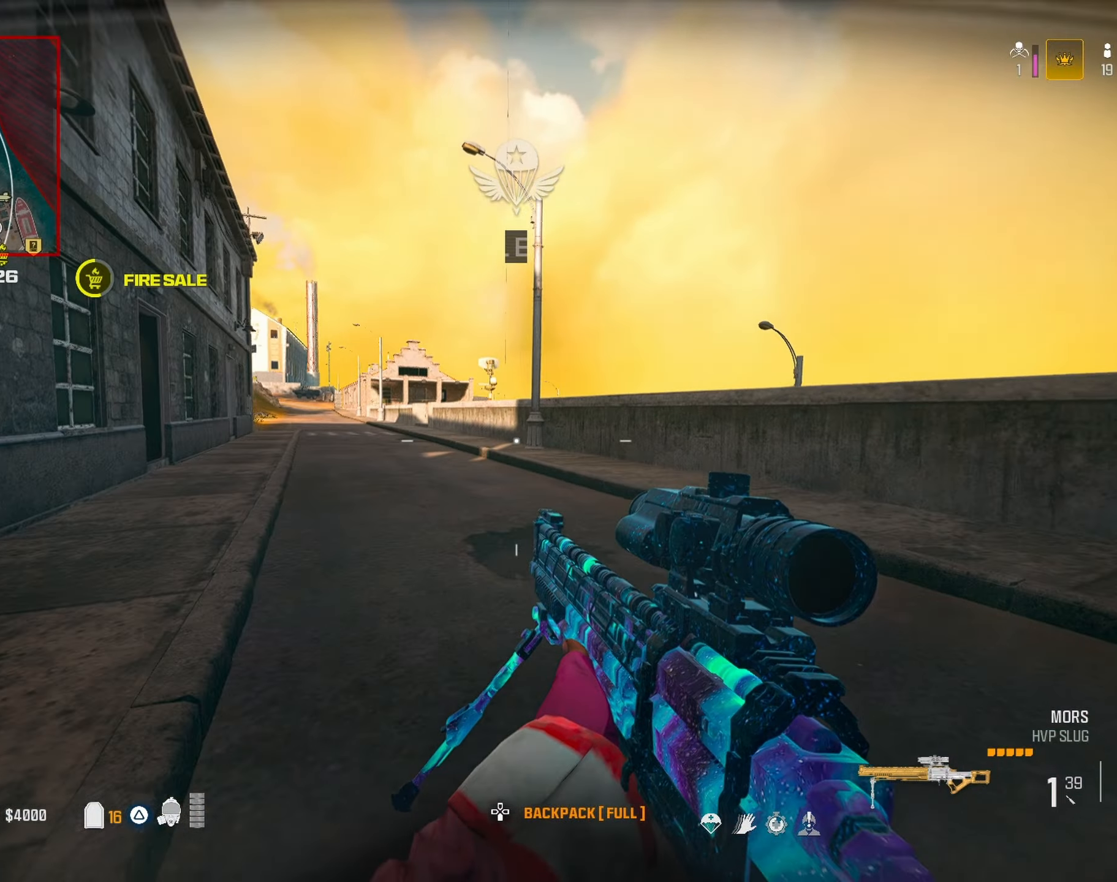
{"dt_ms": 500, "buttons": ["CROSS"], "left_stick": "up", "right_stick": "left", "button_events": [[450, "CROSS", "down"]]}
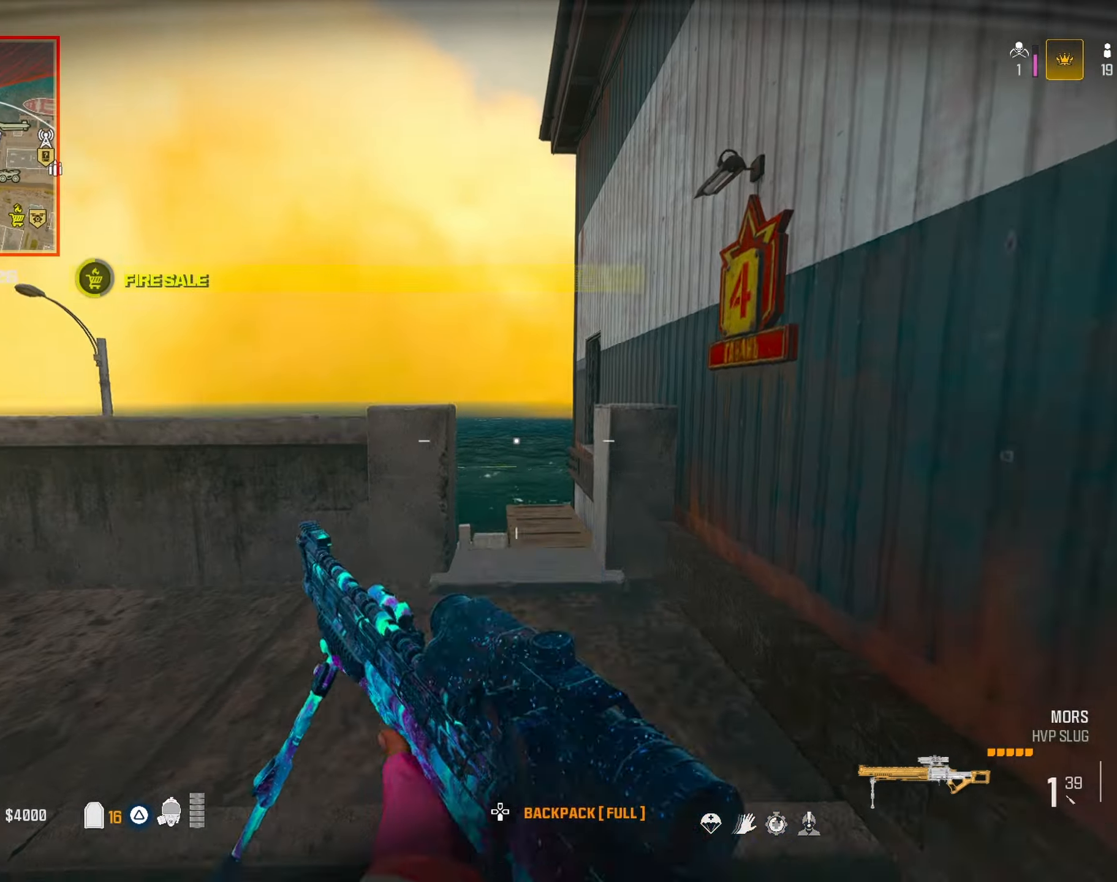
{"dt_ms": 500, "buttons": [], "left_stick": "up-right", "right_stick": "center", "button_events": [[33, "CROSS", "up"], [217, "TRIANGLE", "down"], [317, "TRIANGLE", "up"], [383, "TRIANGLE", "down"], [467, "TRIANGLE", "up"]]}
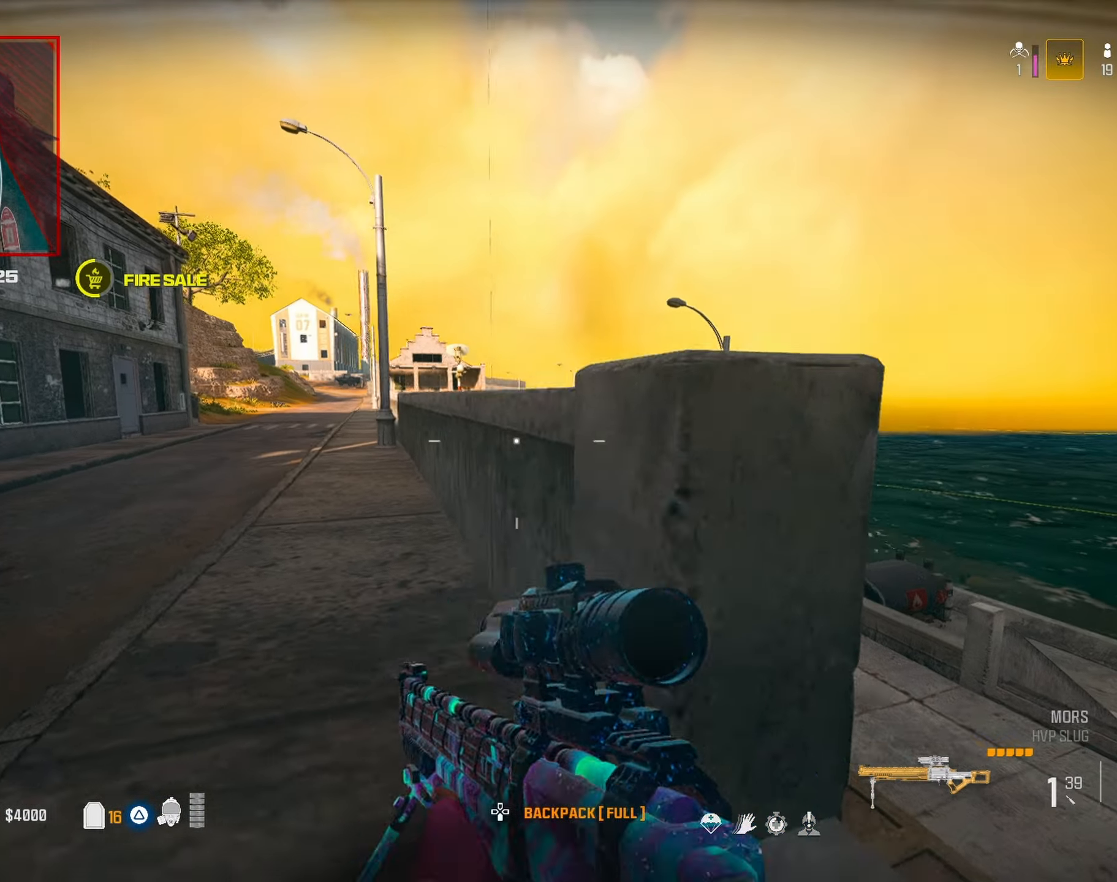
{"dt_ms": 500, "buttons": [], "left_stick": "left", "right_stick": "center", "button_events": []}
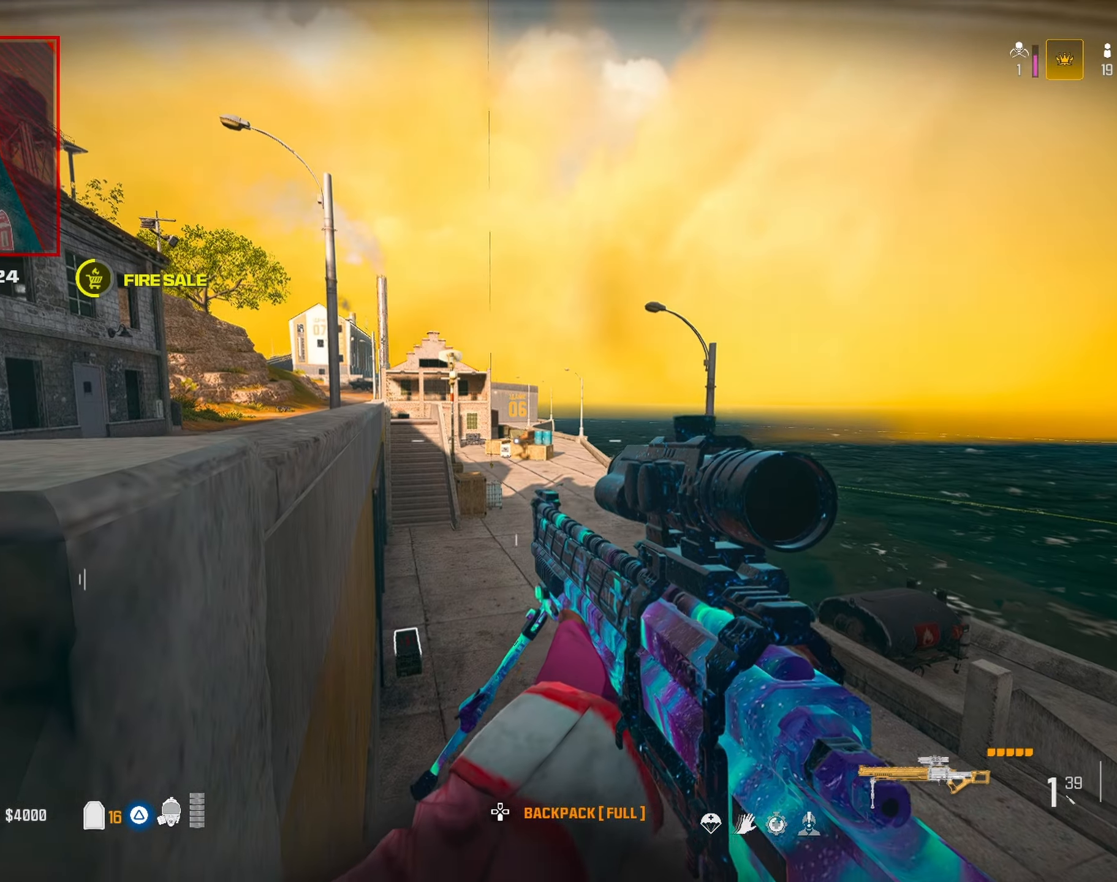
{"dt_ms": 500, "buttons": [], "left_stick": "right", "right_stick": "center", "button_events": []}
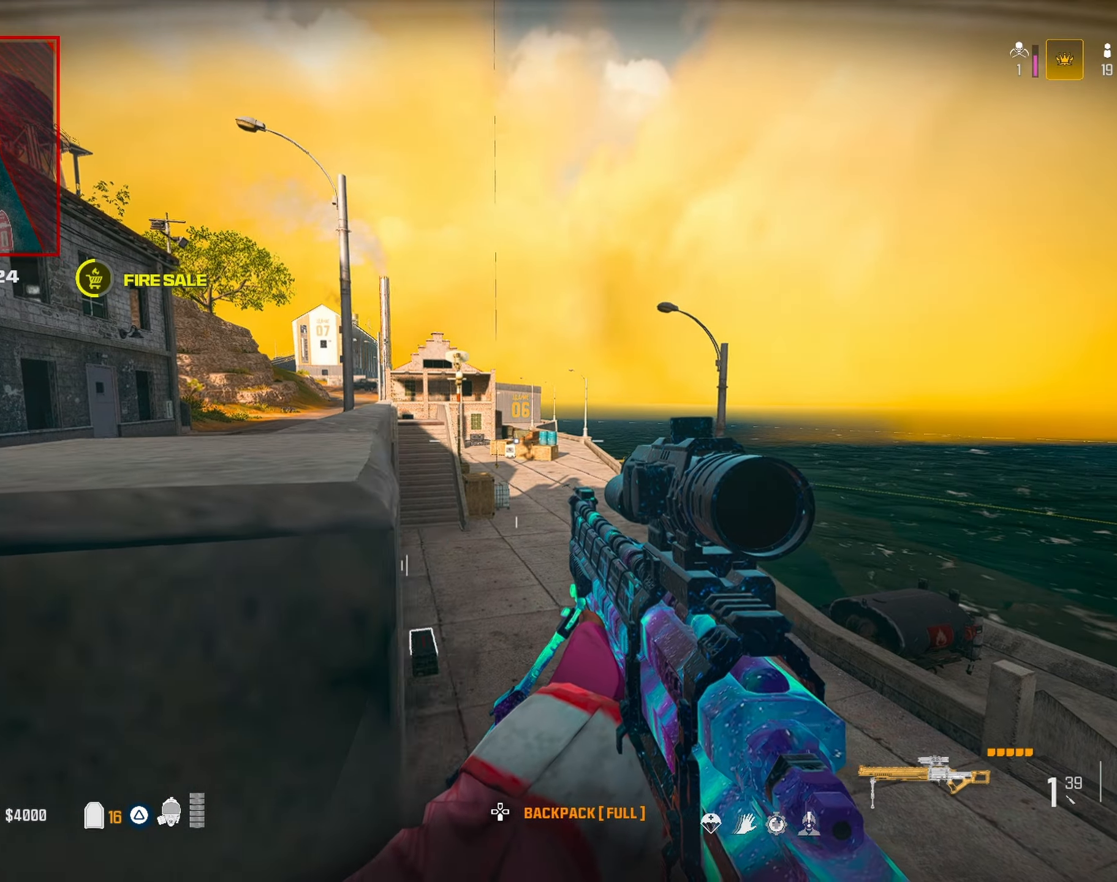
{"dt_ms": 500, "buttons": [], "left_stick": "up-left", "right_stick": "center", "button_events": [[283, "TRIANGLE", "down"], [350, "TRIANGLE", "up"]]}
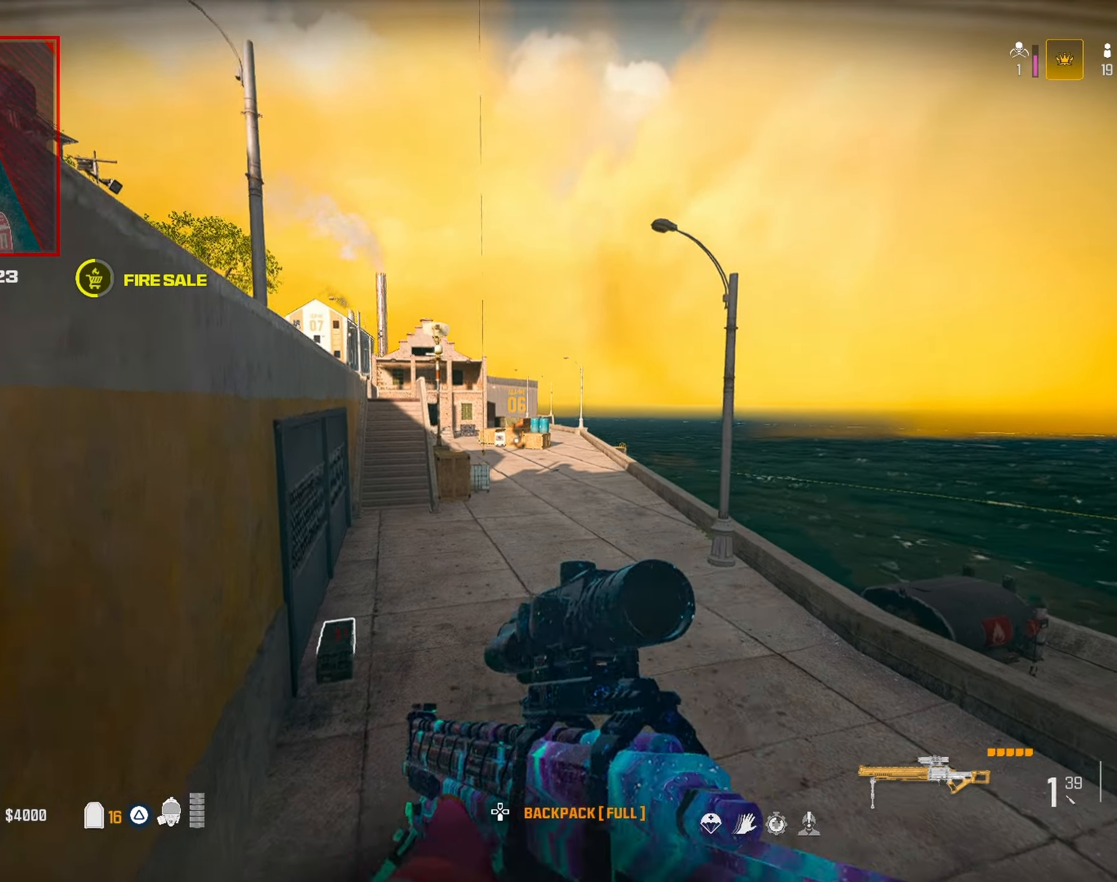
{"dt_ms": 500, "buttons": [], "left_stick": "up-left", "right_stick": "center", "button_events": []}
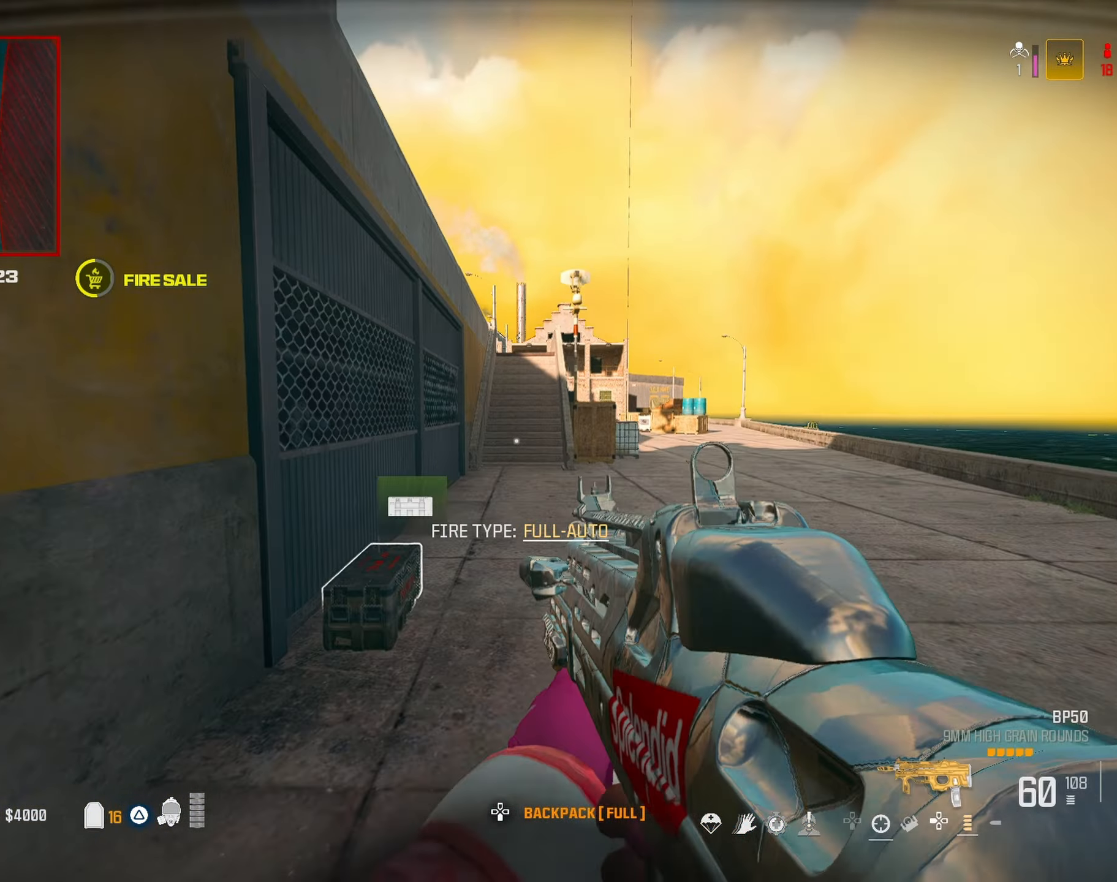
{"dt_ms": 500, "buttons": [], "left_stick": "down-right", "right_stick": "center", "button_events": [[100, "SQUARE", "down"], [183, "SQUARE", "up"], [250, "SQUARE", "down"], [300, "SQUARE", "up"]]}
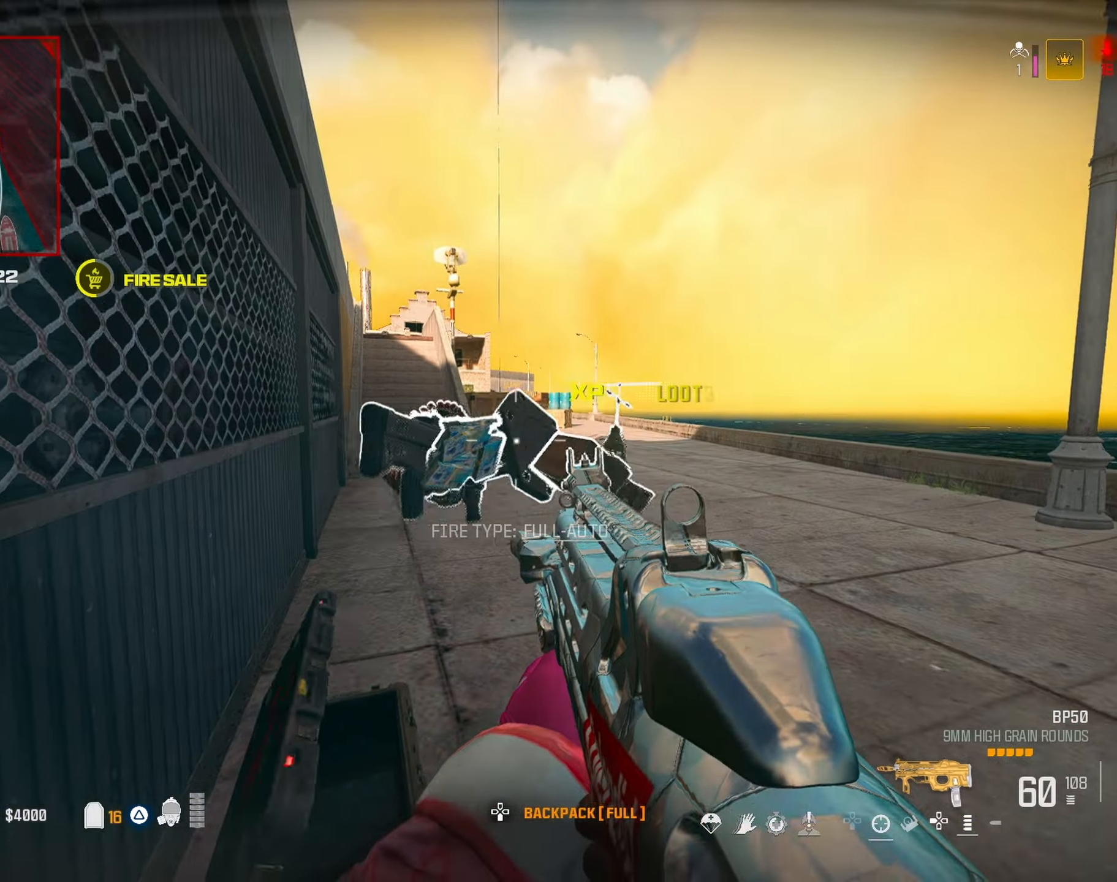
{"dt_ms": 500, "buttons": [], "left_stick": "up-left", "right_stick": "right", "button_events": [[300, "TRIANGLE", "down"], [400, "TRIANGLE", "up"], [450, "TRIANGLE", "down"], [500, "TRIANGLE", "up"]]}
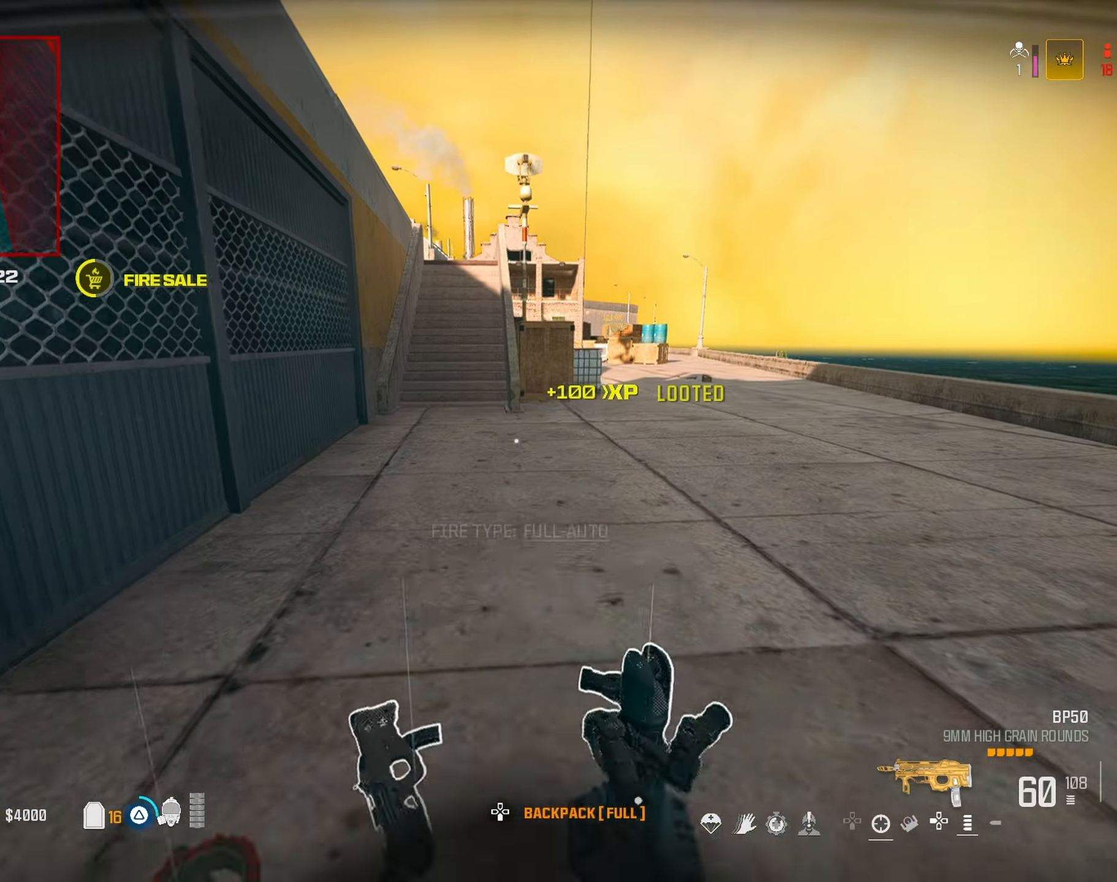
{"dt_ms": 500, "buttons": ["CROSS"], "left_stick": "up-right", "right_stick": "center", "button_events": [[267, "R3", "down"], [350, "R3", "up"], [450, "CROSS", "down"]]}
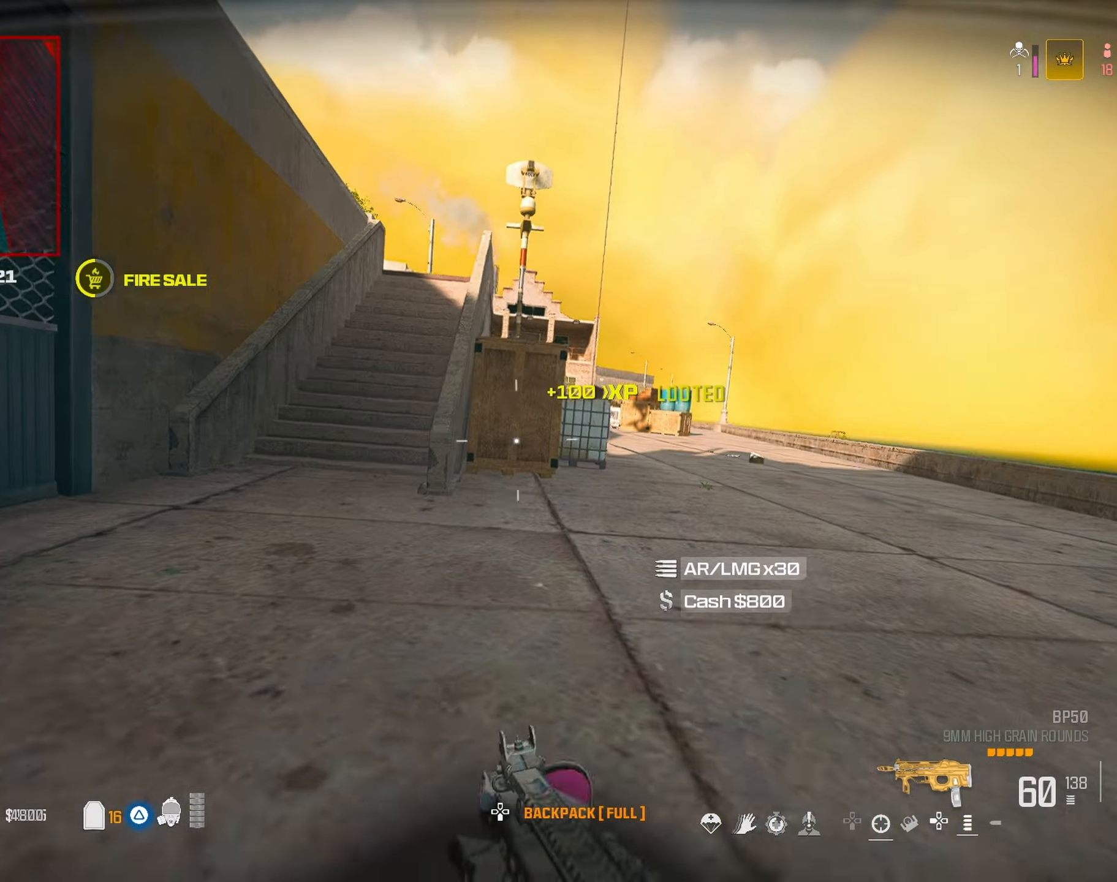
{"dt_ms": 500, "buttons": ["CROSS"], "left_stick": "up", "right_stick": "center", "button_events": [[67, "CROSS", "up"], [467, "CROSS", "down"]]}
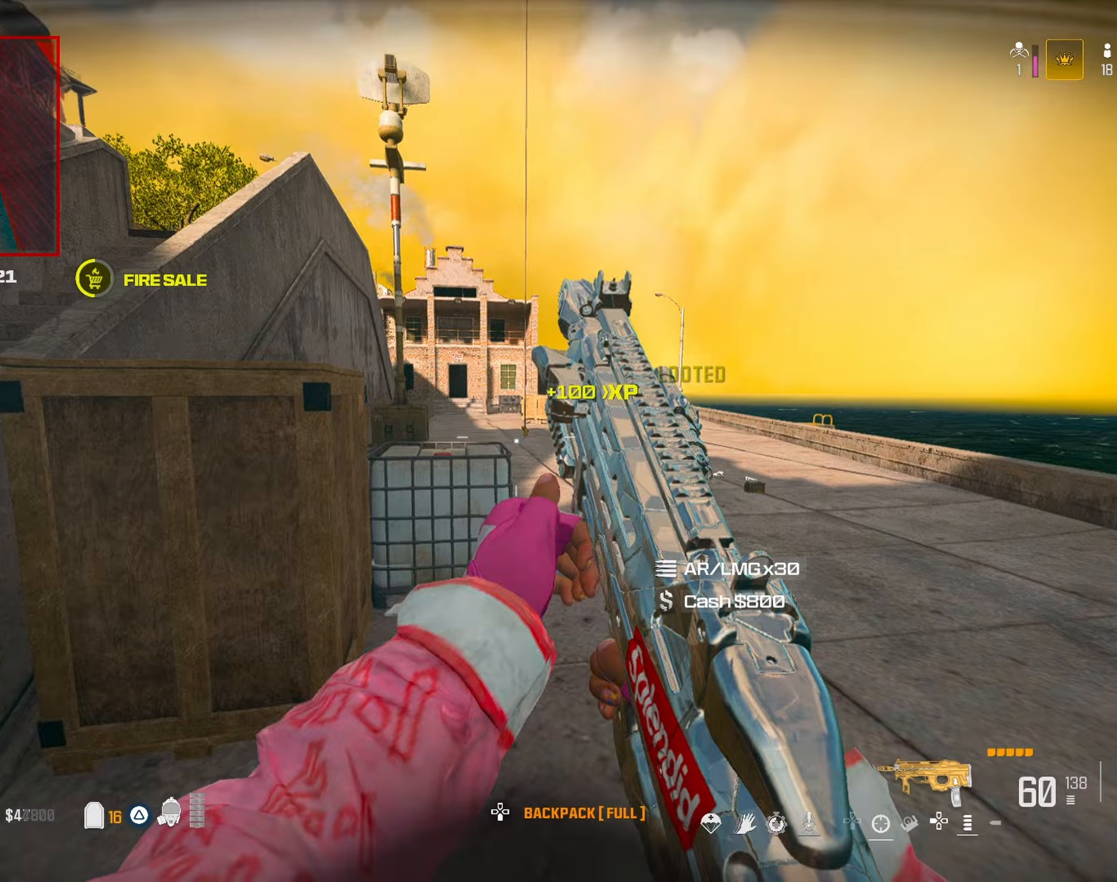
{"dt_ms": 500, "buttons": [], "left_stick": "up", "right_stick": "center", "button_events": [[67, "CROSS", "up"], [250, "TRIANGLE", "down"], [300, "TRIANGLE", "up"], [383, "TRIANGLE", "down"], [483, "TRIANGLE", "up"]]}
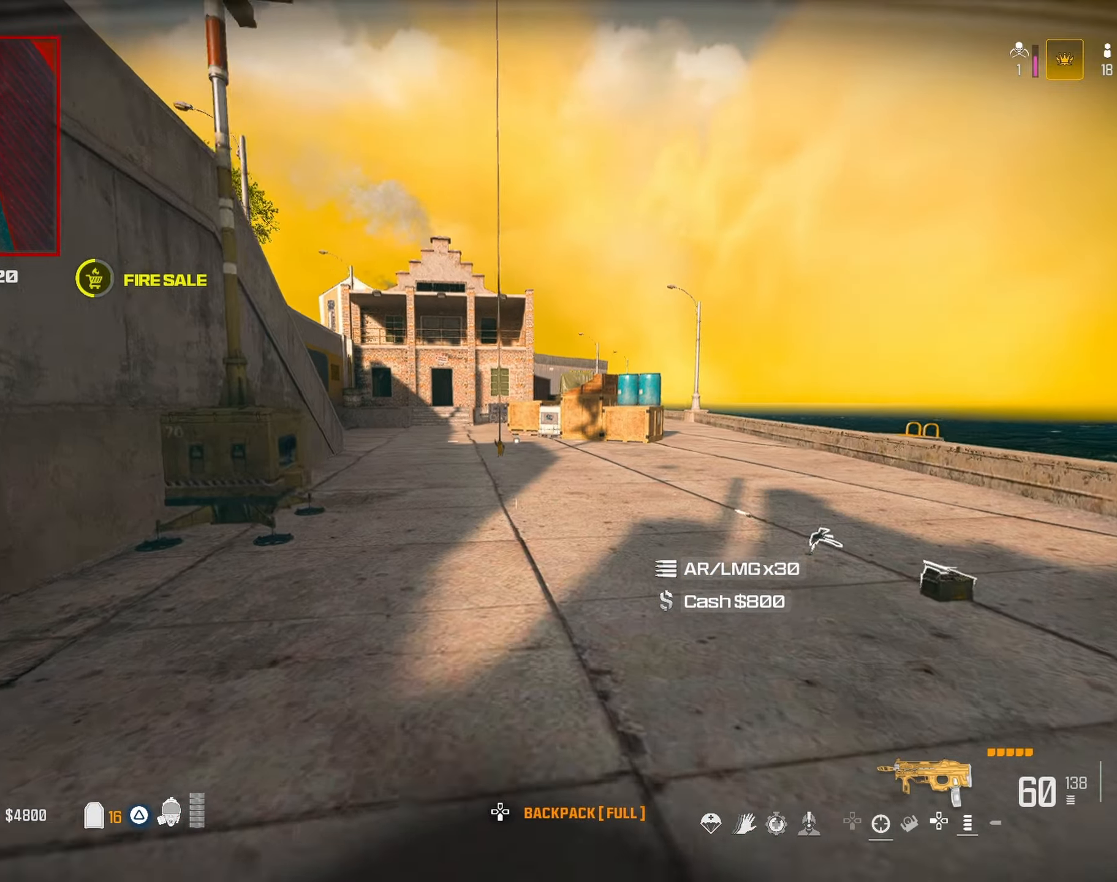
{"dt_ms": 500, "buttons": ["R3"], "left_stick": "up-left", "right_stick": "center", "button_events": [[83, "TRIANGLE", "down"], [150, "TRIANGLE", "up"], [250, "TRIANGLE", "down"], [317, "TRIANGLE", "up"], [433, "R3", "down"]]}
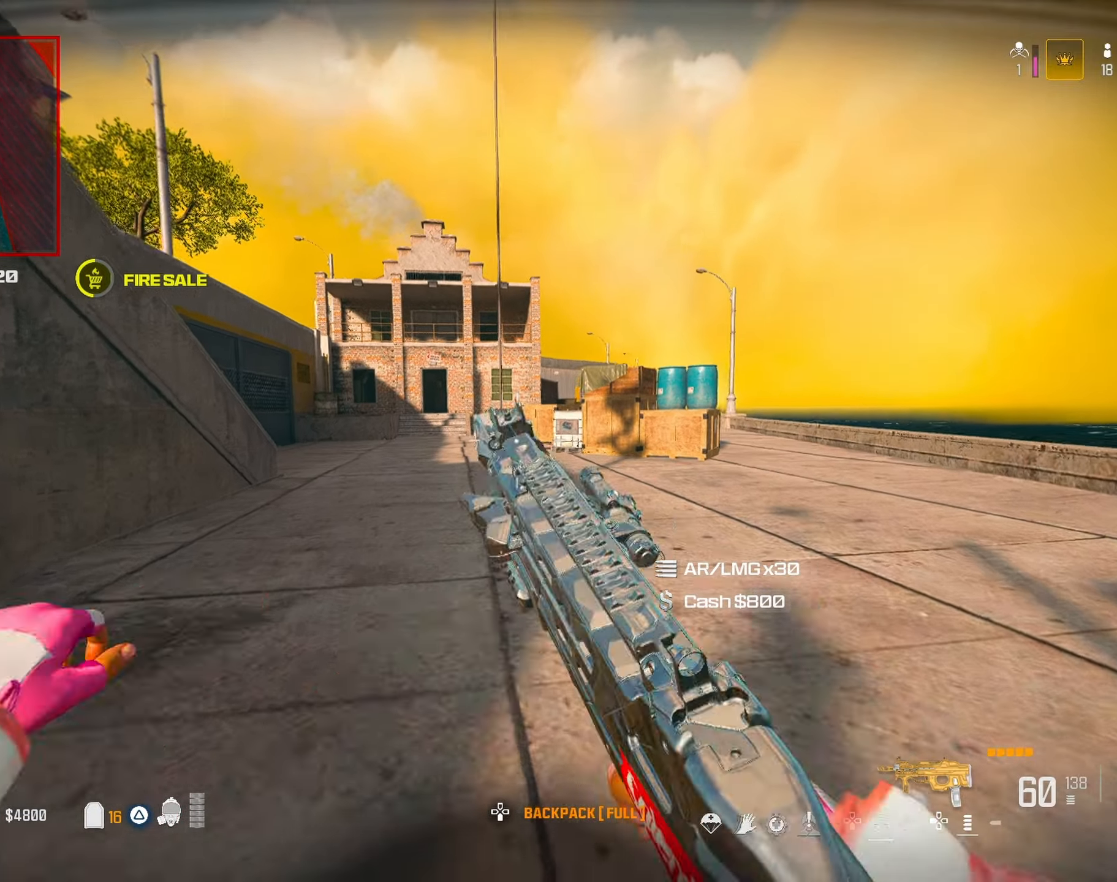
{"dt_ms": 500, "buttons": [], "left_stick": "up", "right_stick": "center", "button_events": [[50, "R3", "up"], [67, "CROSS", "down"], [83, "L2", "down"], [167, "CROSS", "up"], [217, "L2", "up"]]}
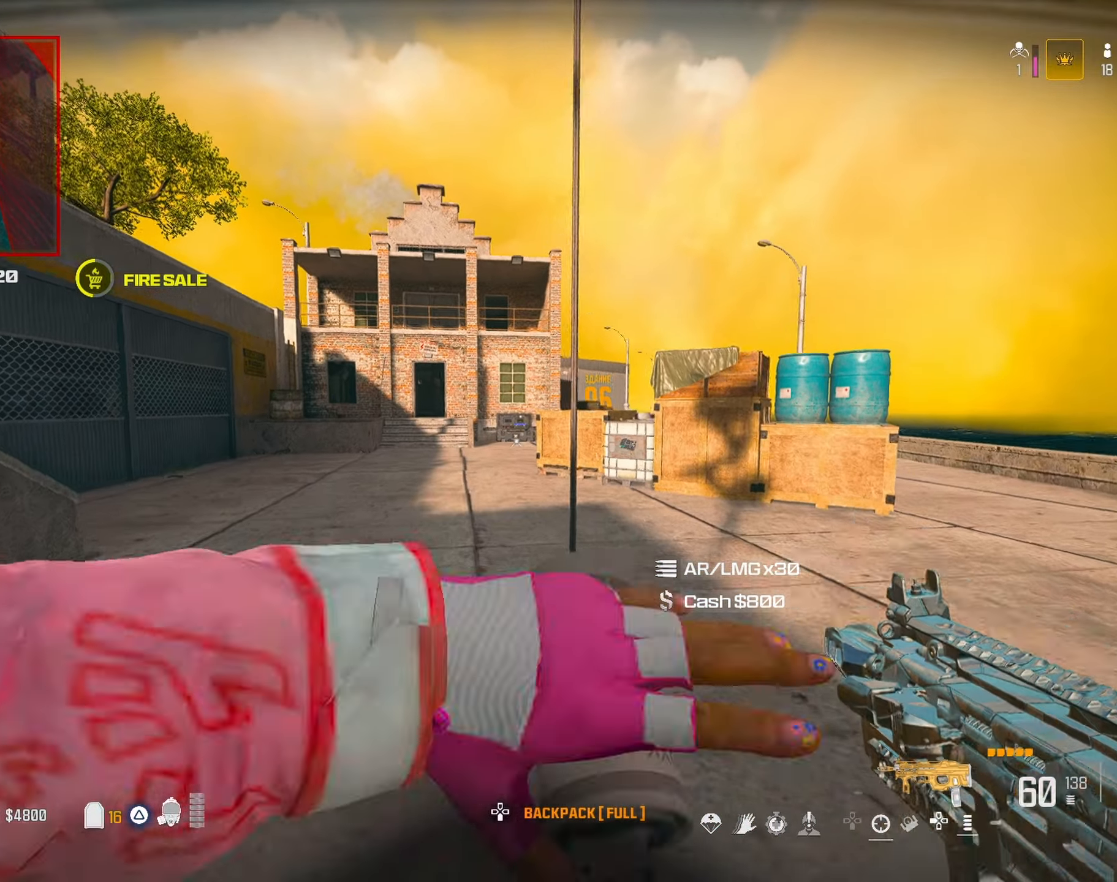
{"dt_ms": 500, "buttons": [], "left_stick": "up", "right_stick": "center", "button_events": [[400, "TRIANGLE", "down"], [483, "TRIANGLE", "up"]]}
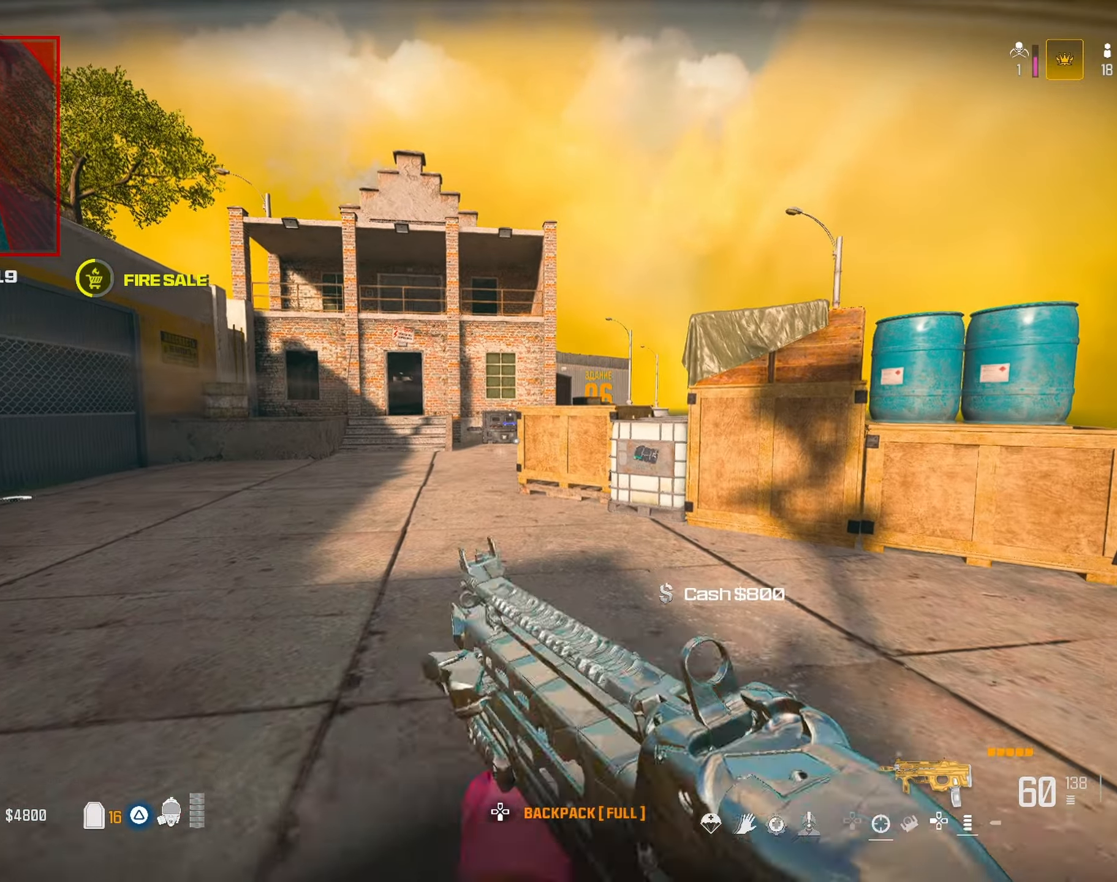
{"dt_ms": 500, "buttons": [], "left_stick": "up", "right_stick": "center", "button_events": [[67, "TRIANGLE", "down"], [117, "TRIANGLE", "up"], [233, "TRIANGLE", "down"], [300, "TRIANGLE", "up"], [400, "TRIANGLE", "down"], [450, "TRIANGLE", "up"]]}
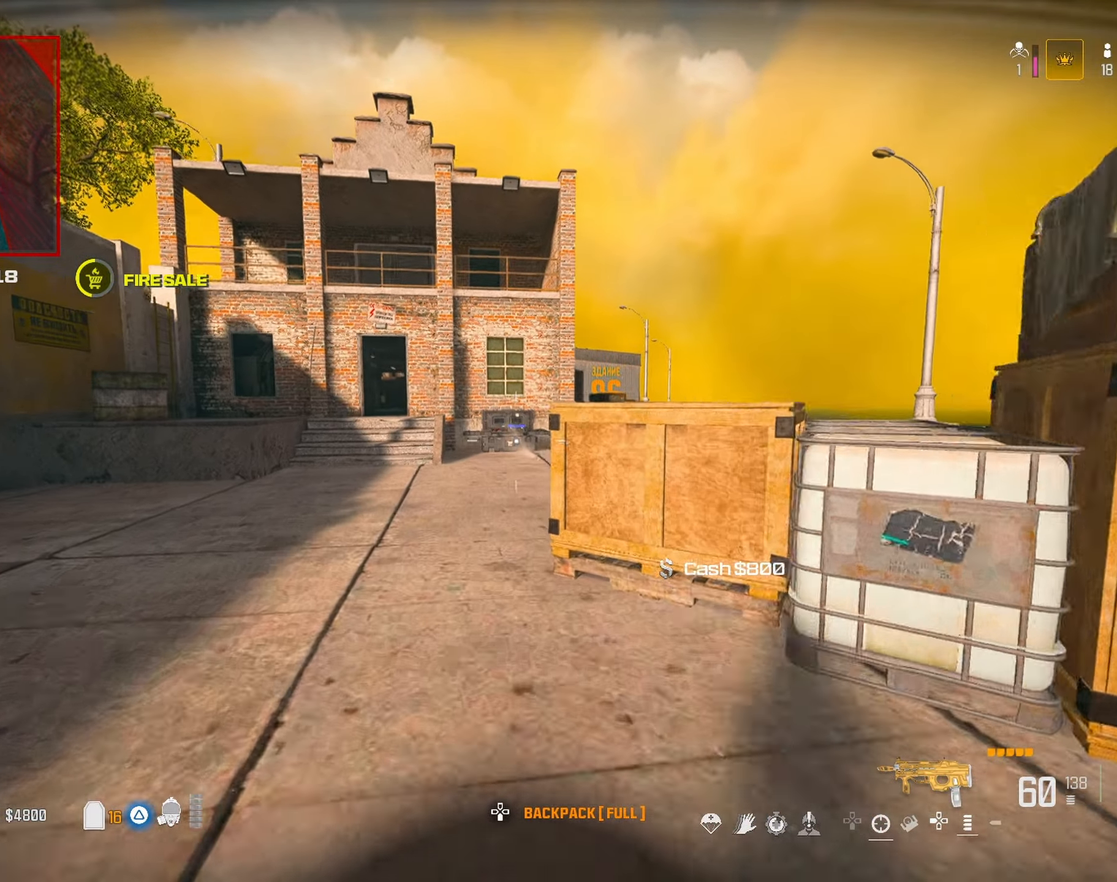
{"dt_ms": 500, "buttons": [], "left_stick": "up", "right_stick": "center", "button_events": [[200, "TRIANGLE", "down"], [267, "TRIANGLE", "up"], [333, "TRIANGLE", "down"], [433, "TRIANGLE", "up"]]}
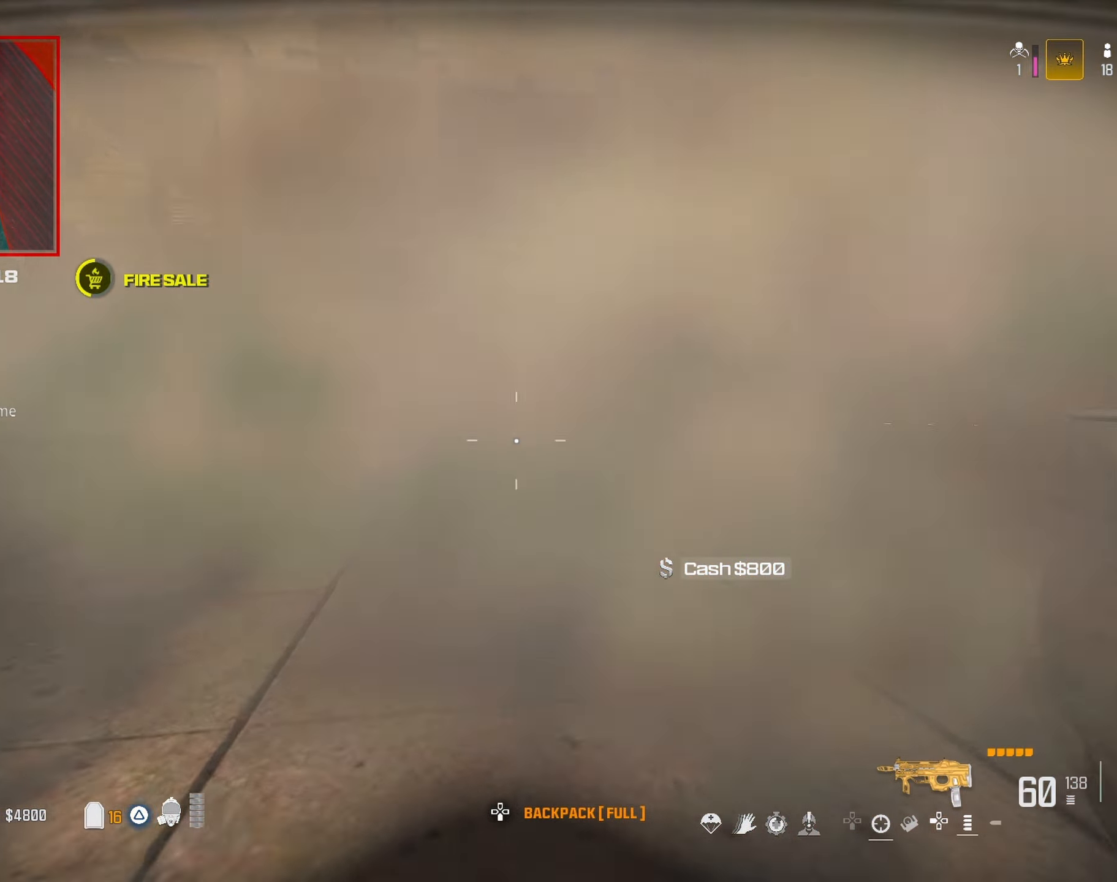
{"dt_ms": 500, "buttons": [], "left_stick": "up", "right_stick": "center", "button_events": [[183, "R3", "down"], [283, "R3", "up"]]}
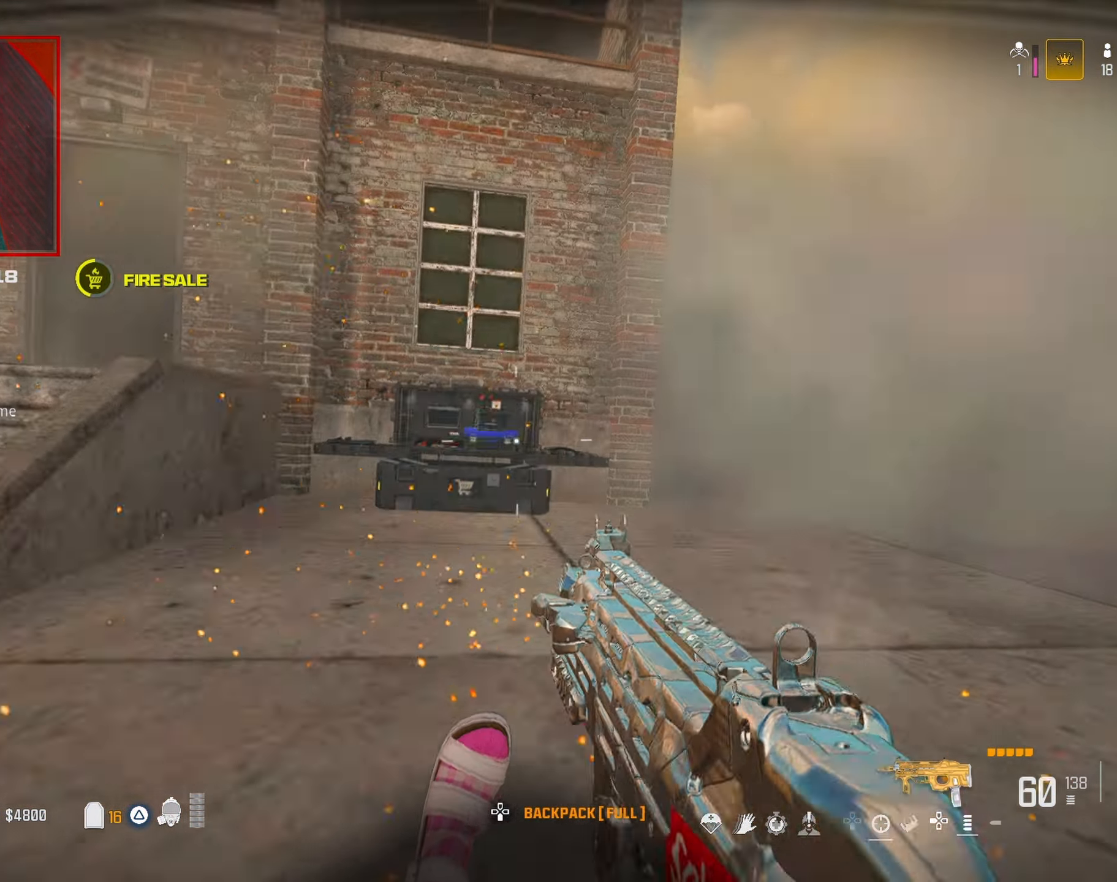
{"dt_ms": 500, "buttons": [], "left_stick": "center", "right_stick": "center", "button_events": [[83, "CROSS", "down"], [167, "CROSS", "up"], [250, "SQUARE", "down"], [350, "SQUARE", "up"]]}
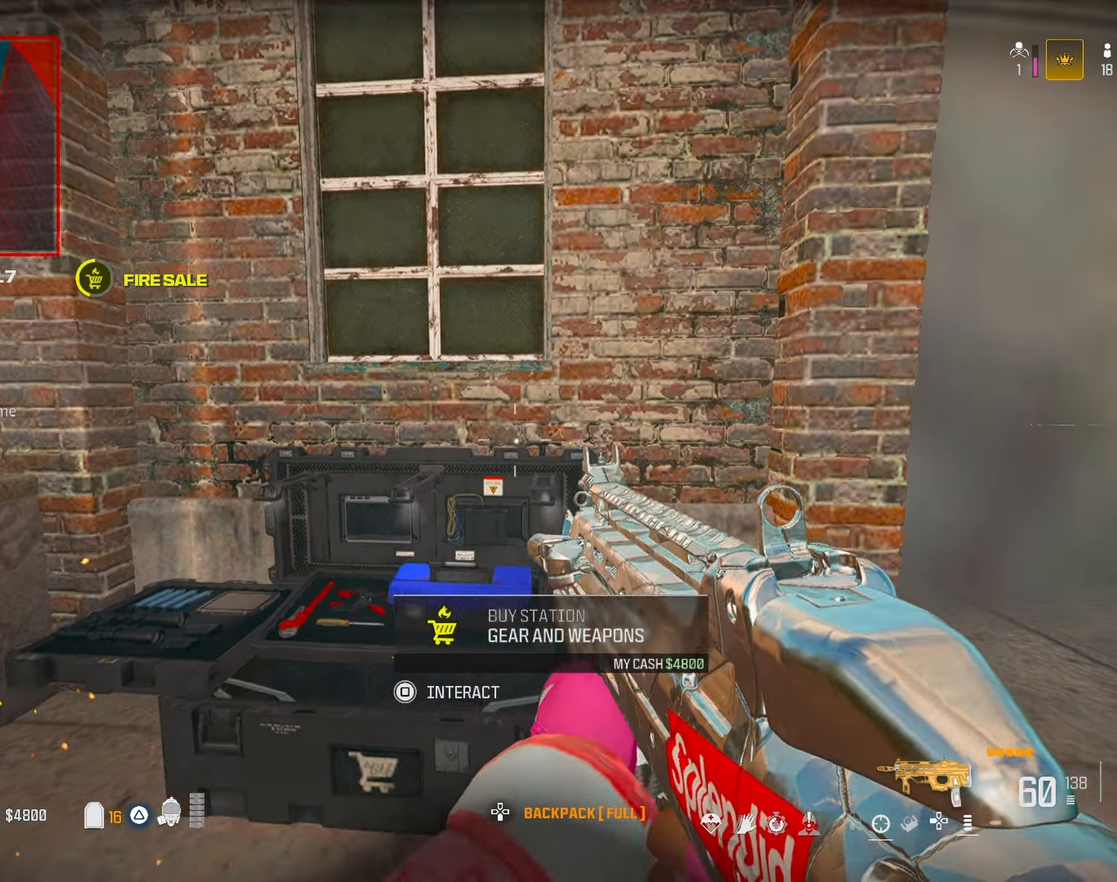
{"dt_ms": 500, "buttons": [], "left_stick": "center", "right_stick": "center", "button_events": [[150, "CROSS", "down"], [250, "CROSS", "up"], [367, "CROSS", "down"], [450, "CROSS", "up"]]}
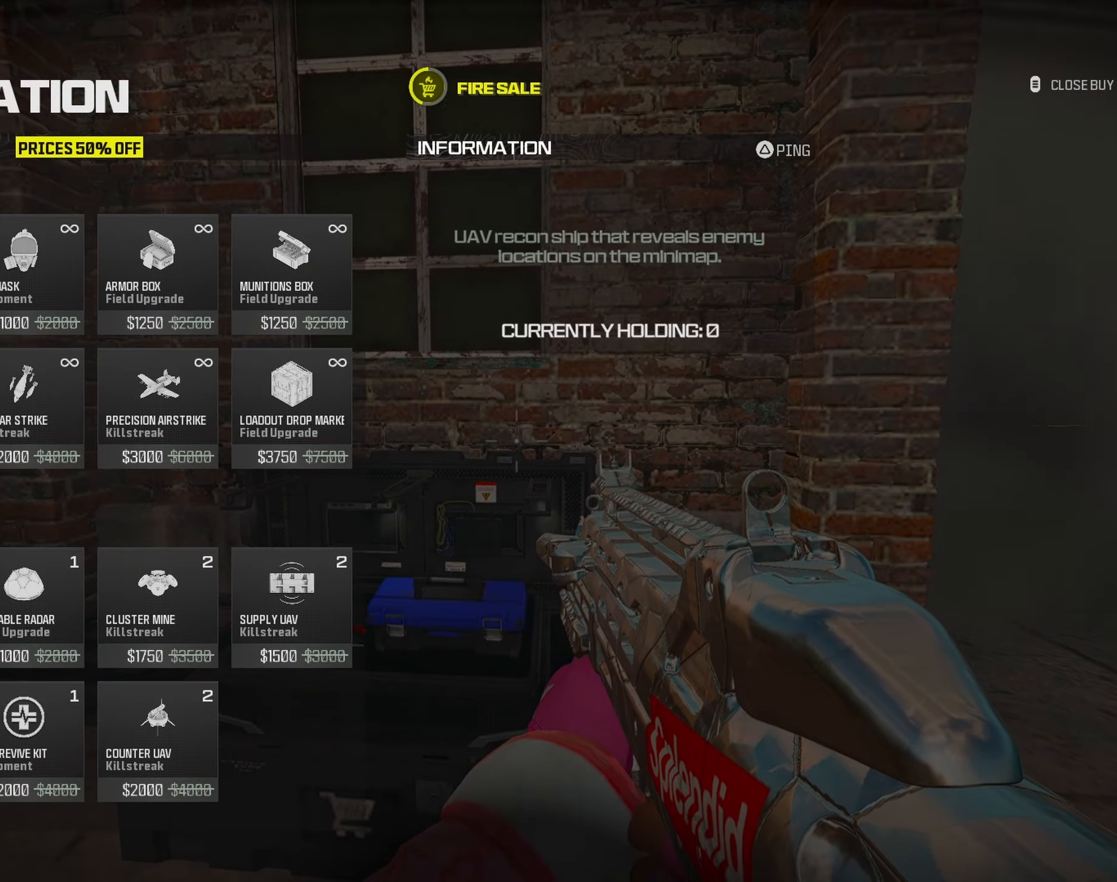
{"dt_ms": 500, "buttons": ["DPAD_RIGHT"], "left_stick": "up-left", "right_stick": "center", "button_events": [[17, "CIRCLE", "down"], [83, "CIRCLE", "up"], [150, "CIRCLE", "down"], [233, "CIRCLE", "up"], [433, "DPAD_RIGHT", "down"]]}
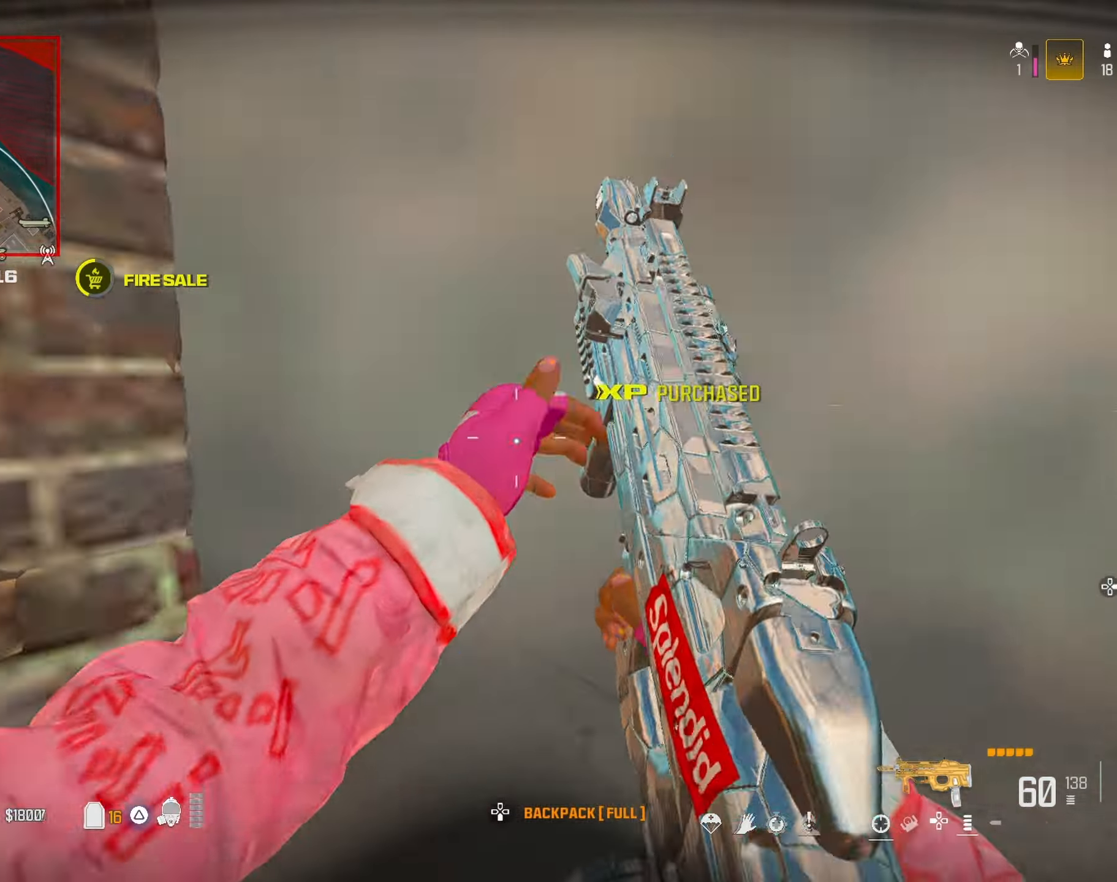
{"dt_ms": 1000, "buttons": [], "left_stick": "left", "right_stick": "right", "button_events": [[50, "DPAD_RIGHT", "up"], [150, "DPAD_RIGHT", "down"], [250, "DPAD_RIGHT", "up"]]}
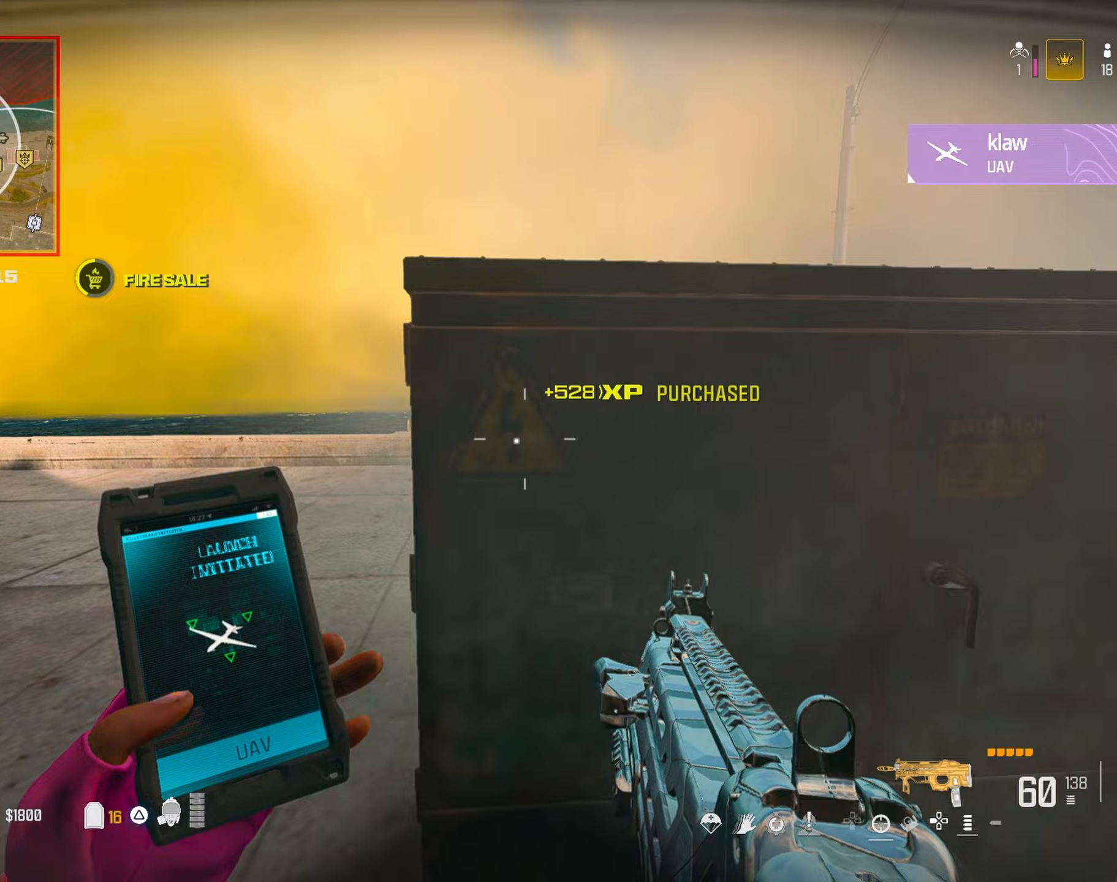
{"dt_ms": 500, "buttons": [], "left_stick": "down", "right_stick": "right", "button_events": []}
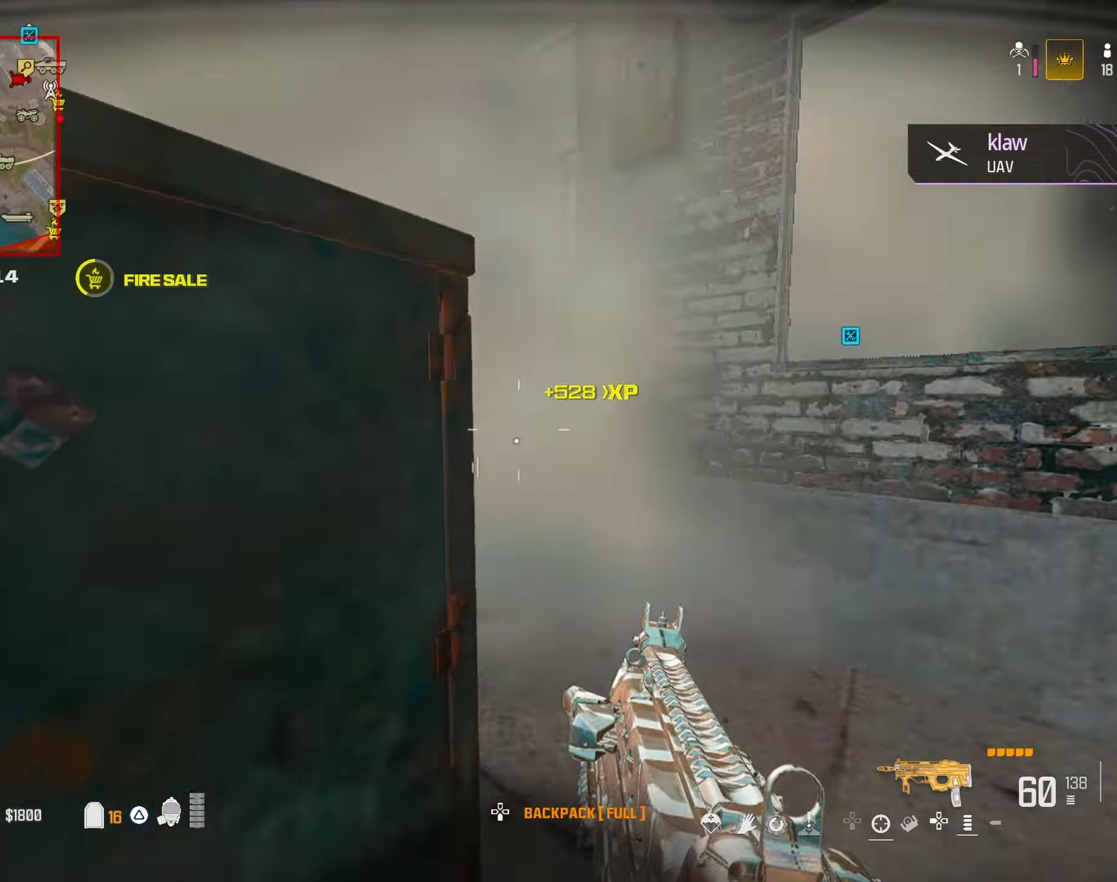
{"dt_ms": 500, "buttons": [], "left_stick": "up-left", "right_stick": "center", "button_events": []}
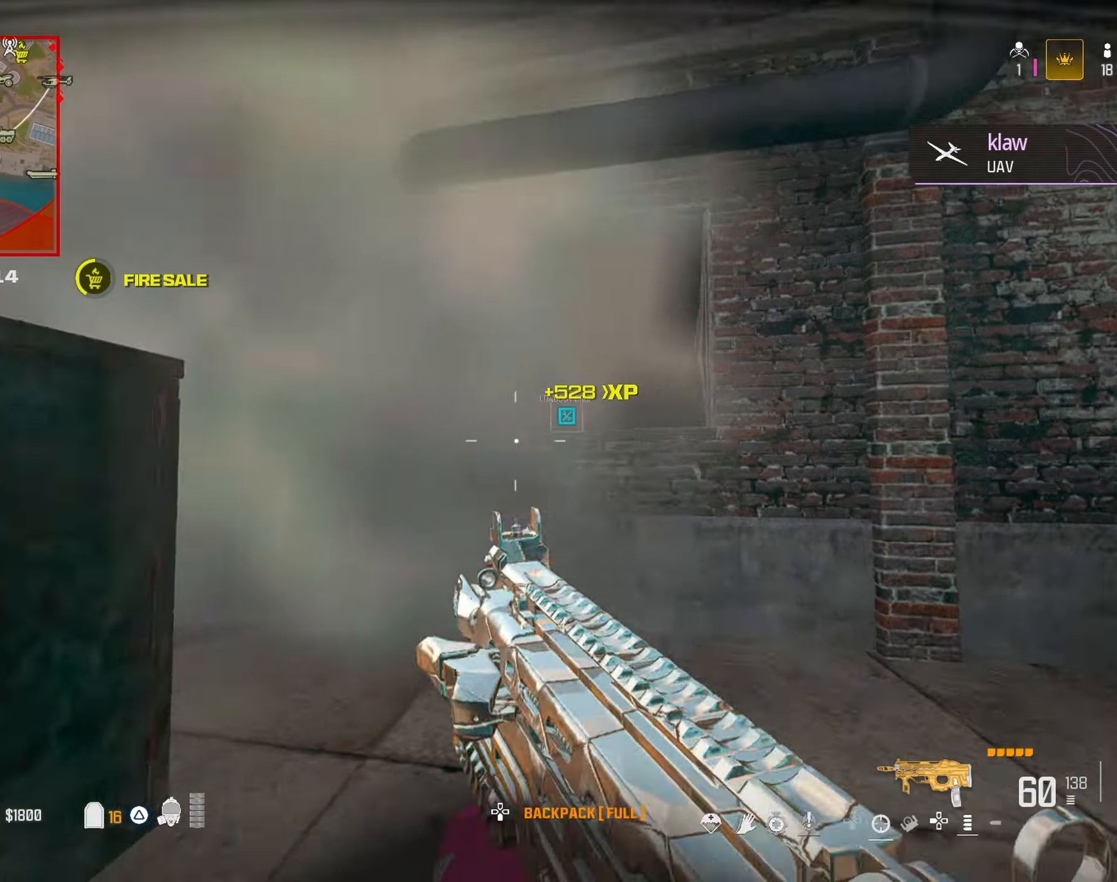
{"dt_ms": 500, "buttons": ["CROSS"], "left_stick": "up", "right_stick": "center", "button_events": [[150, "CROSS", "down"], [233, "CROSS", "up"], [383, "CROSS", "down"]]}
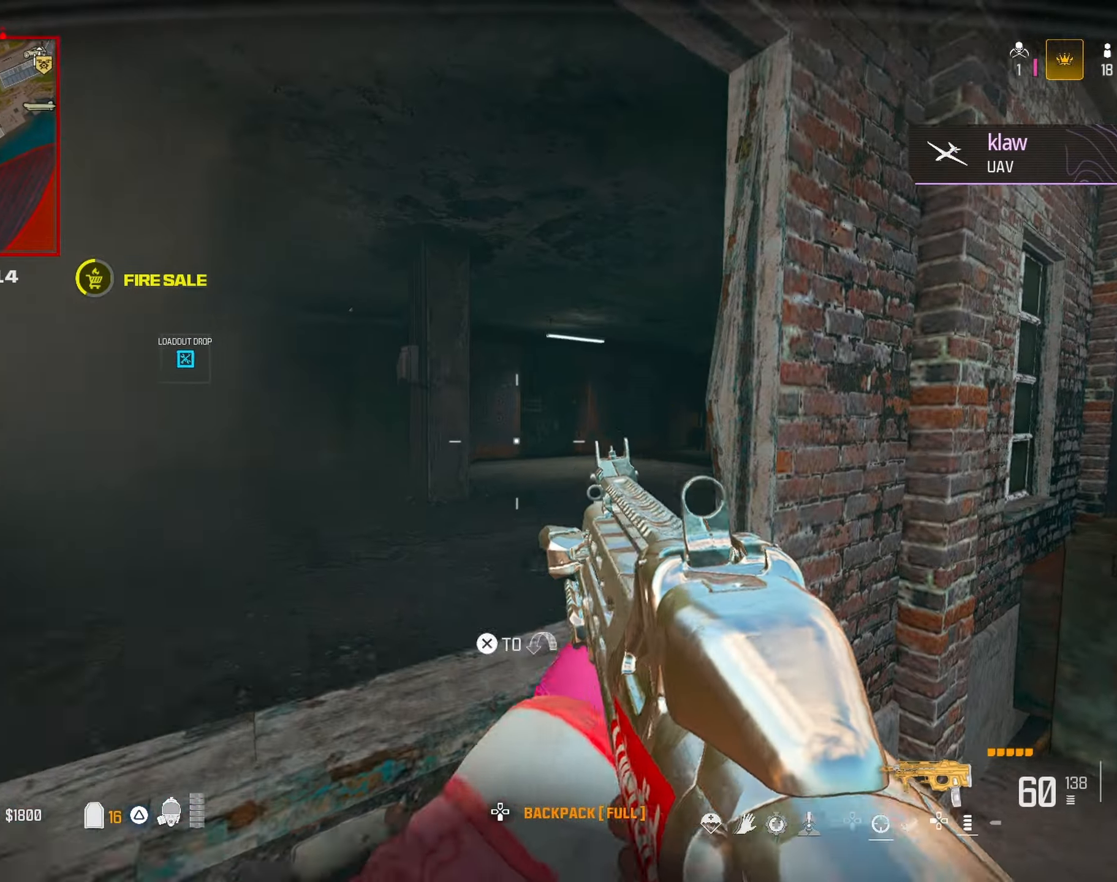
{"dt_ms": 500, "buttons": [], "left_stick": "up-left", "right_stick": "up-right", "button_events": [[100, "CROSS", "up"]]}
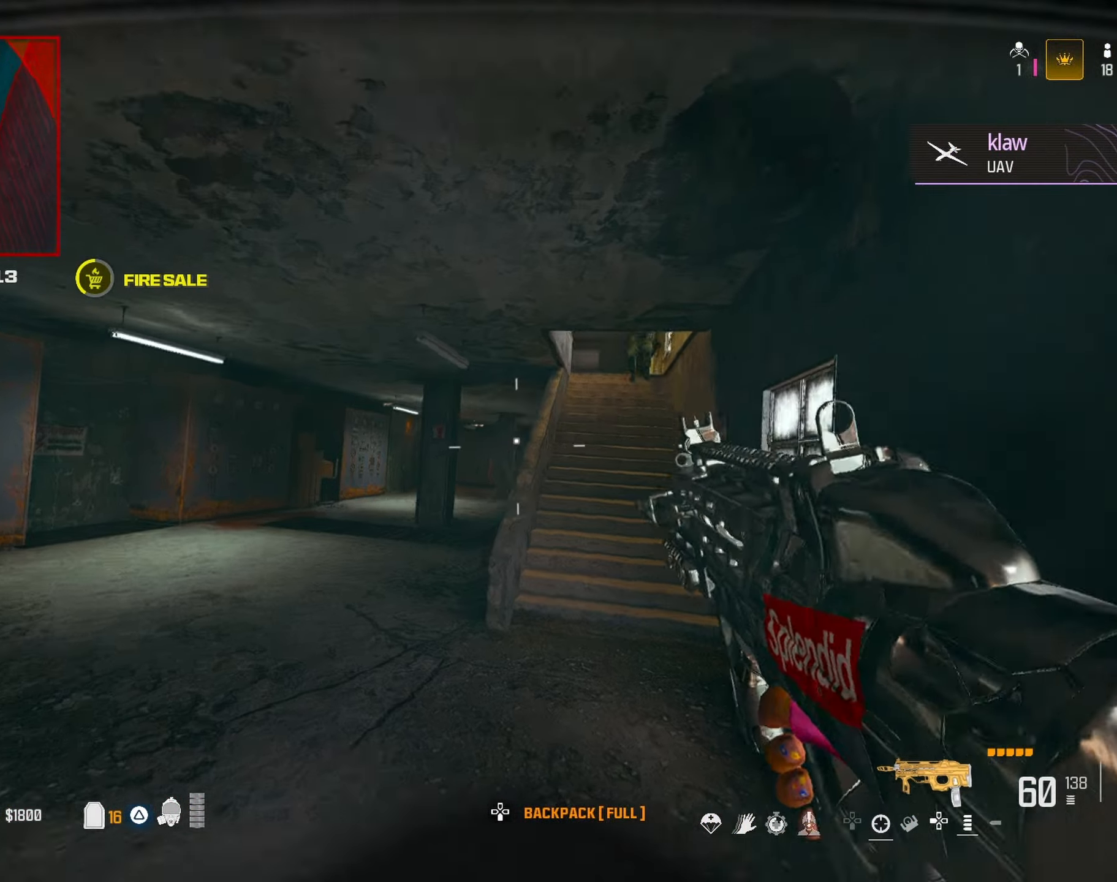
{"dt_ms": 500, "buttons": ["L1", "R1"], "left_stick": "up-right", "right_stick": "center", "button_events": [[83, "L1", "down"], [150, "R1", "down"]]}
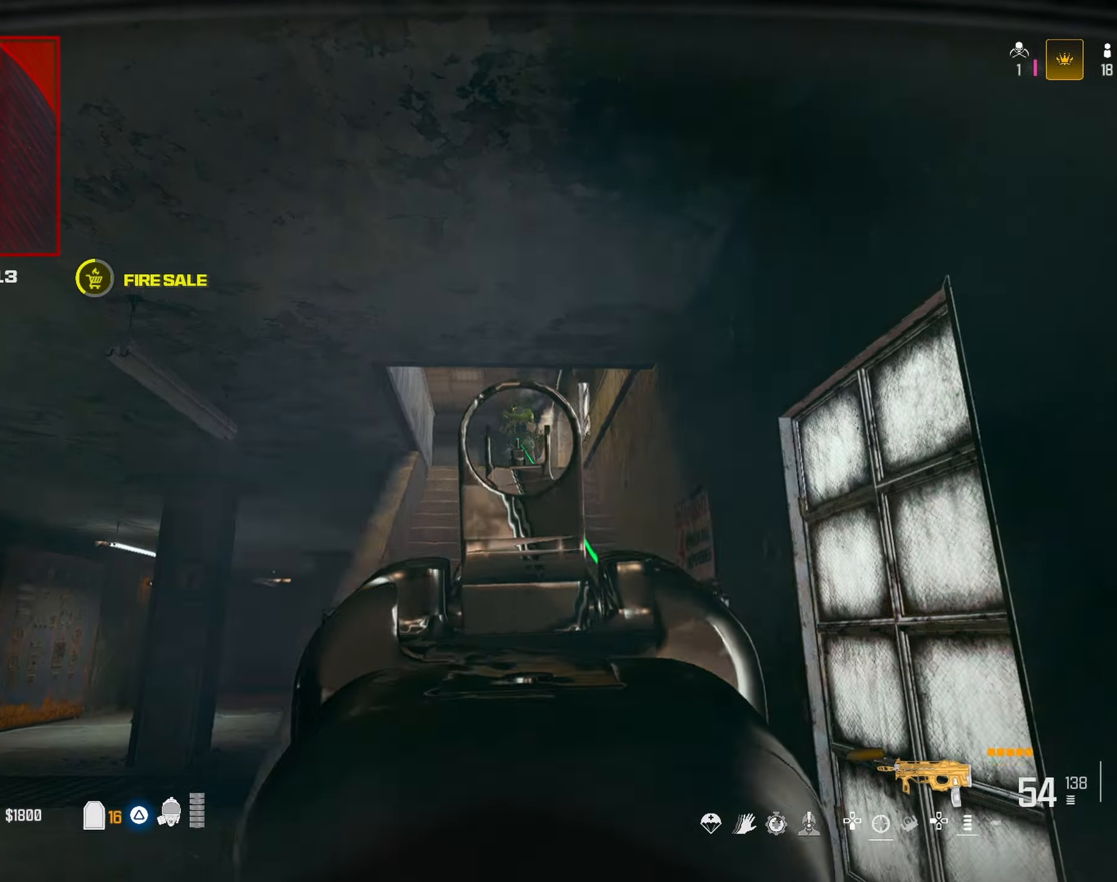
{"dt_ms": 500, "buttons": ["L1", "R1"], "left_stick": "left", "right_stick": "center", "button_events": []}
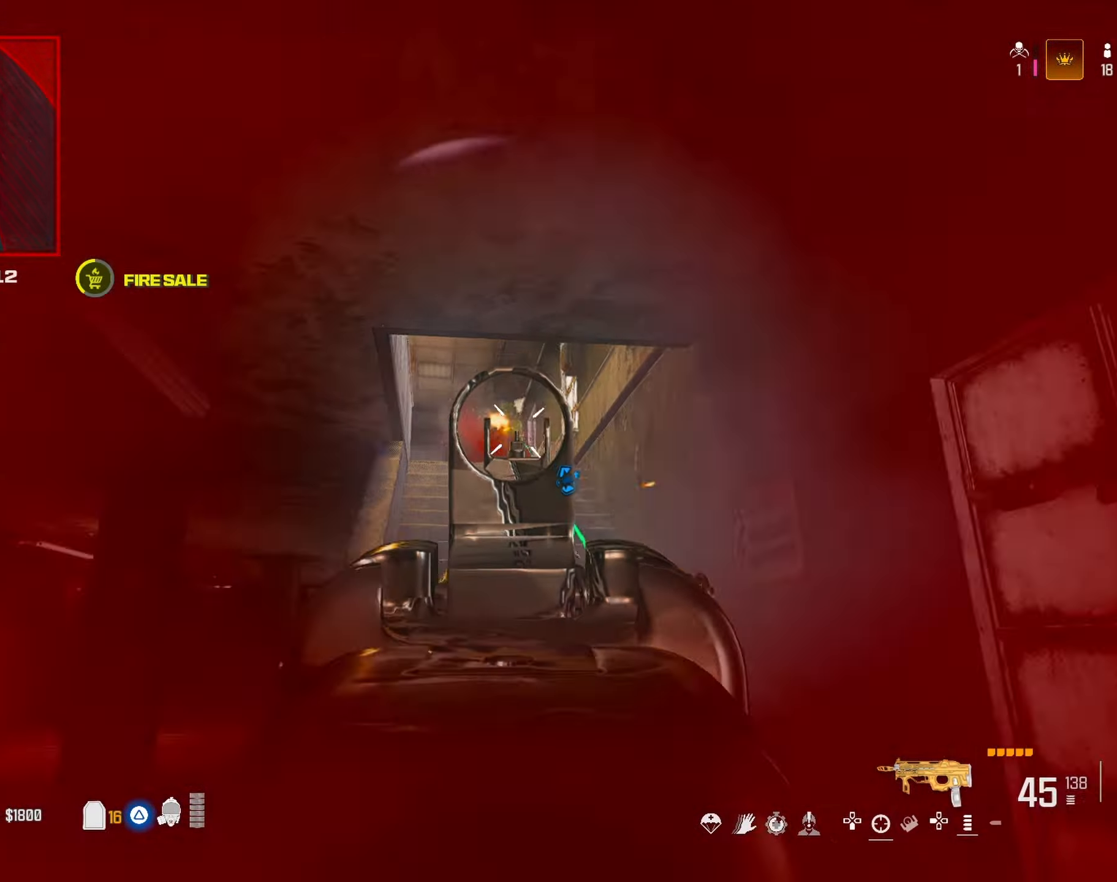
{"dt_ms": 500, "buttons": ["R1"], "left_stick": "right", "right_stick": "center", "button_events": [[483, "L1", "up"]]}